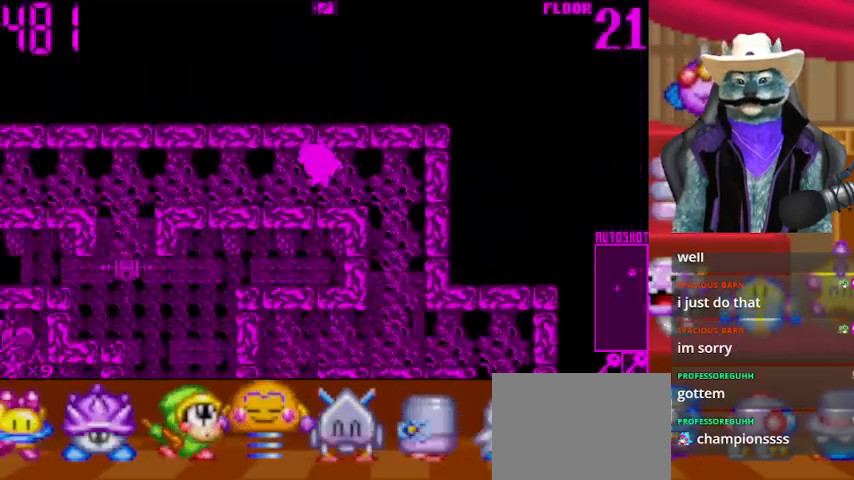
Gameplay with a controller (Xbox layout); each line is a JSON object with the inputs held at the frame after it. "events" lists button and stick changes between this image and that frame as [ms after this image, input, new state], when the widget could be followed in between. Not read: L2 R2 R3.
{"buttons": ["DPAD_LEFT"], "left_stick": "center", "right_stick": "center", "events": []}
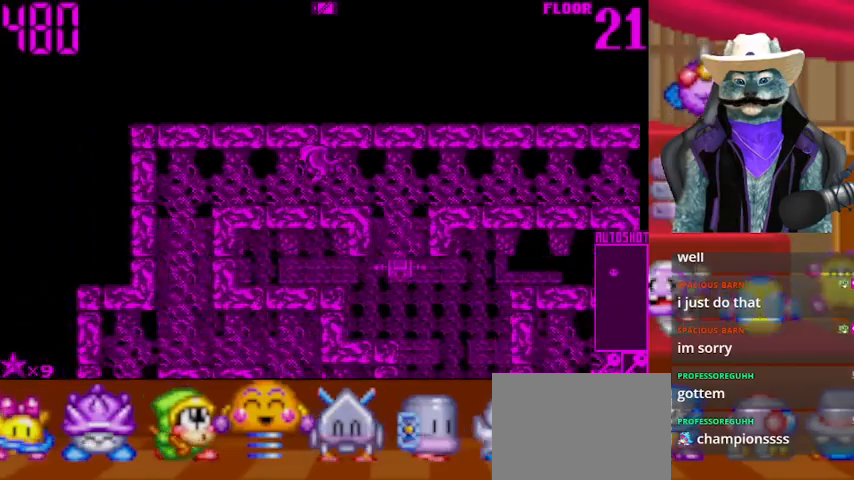
{"buttons": ["DPAD_DOWN"], "left_stick": "center", "right_stick": "center", "events": [[250, "DPAD_DOWN", "down"], [250, "DPAD_LEFT", "up"]]}
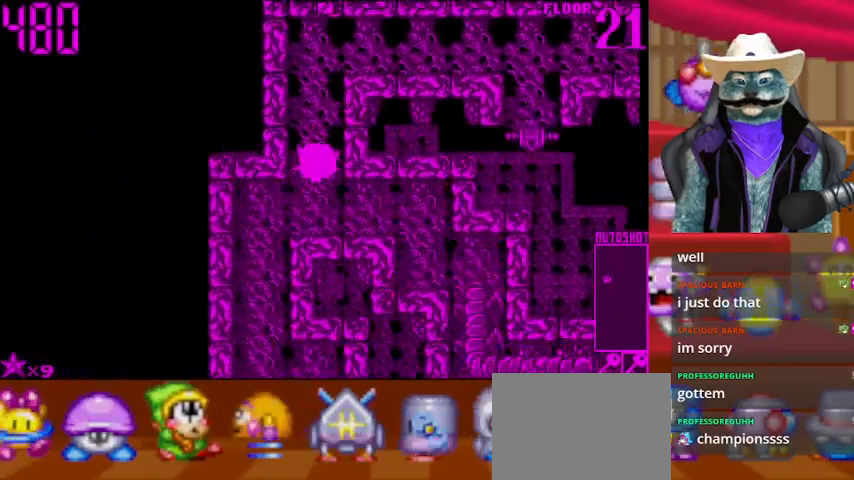
{"buttons": ["DPAD_DOWN"], "left_stick": "center", "right_stick": "center", "events": [[83, "DPAD_RIGHT", "down"], [125, "DPAD_DOWN", "up"], [333, "DPAD_DOWN", "down"], [333, "DPAD_RIGHT", "up"]]}
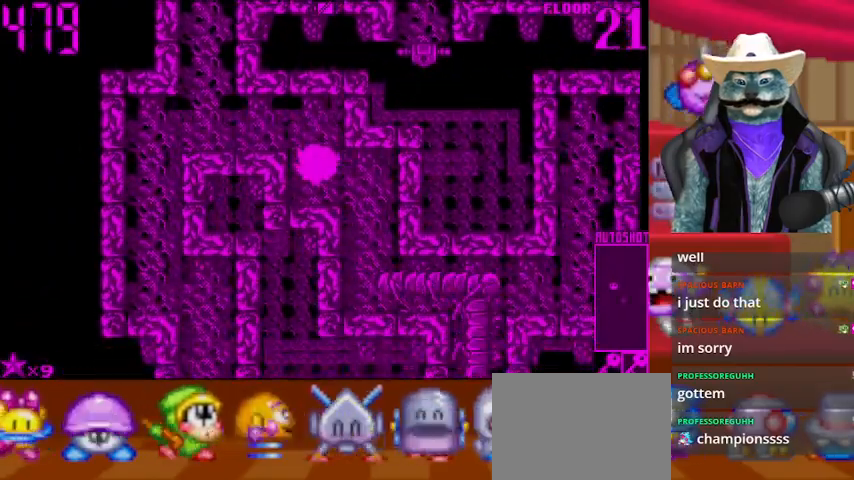
{"buttons": ["DPAD_RIGHT"], "left_stick": "center", "right_stick": "center", "events": [[42, "DPAD_DOWN", "up"], [42, "DPAD_RIGHT", "down"], [167, "DPAD_DOWN", "down"], [250, "DPAD_RIGHT", "up"], [417, "DPAD_DOWN", "up"], [417, "DPAD_RIGHT", "down"]]}
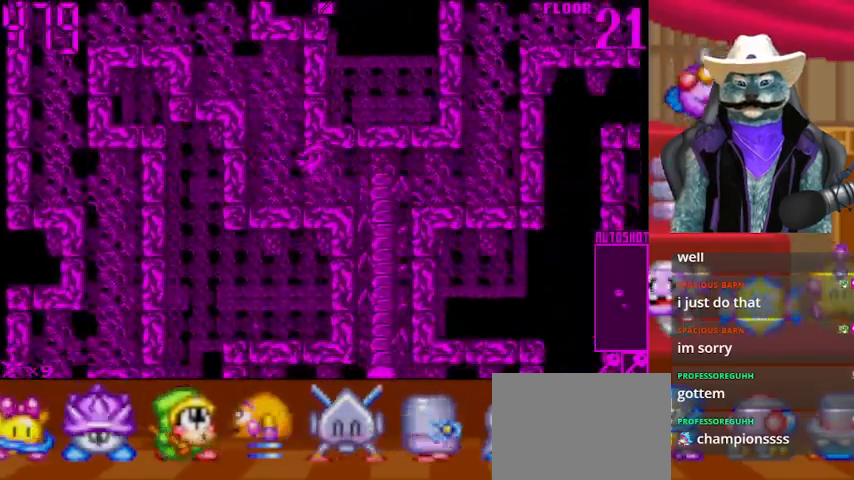
{"buttons": ["DPAD_DOWN"], "left_stick": "center", "right_stick": "center", "events": [[125, "DPAD_DOWN", "down"], [125, "DPAD_RIGHT", "up"]]}
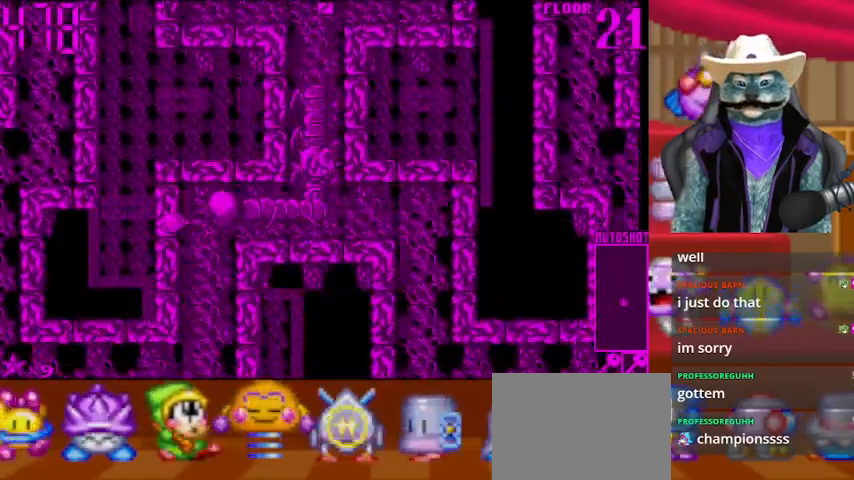
{"buttons": ["DPAD_DOWN"], "left_stick": "center", "right_stick": "center", "events": [[42, "DPAD_LEFT", "down"], [84, "DPAD_DOWN", "up"], [376, "DPAD_DOWN", "down"], [376, "DPAD_LEFT", "up"]]}
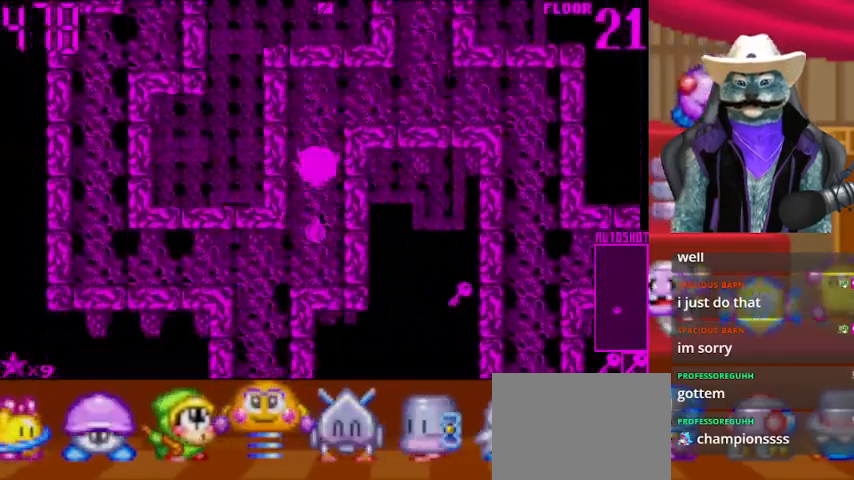
{"buttons": ["DPAD_RIGHT"], "left_stick": "center", "right_stick": "center", "events": [[125, "DPAD_DOWN", "up"], [208, "DPAD_UP", "down"], [375, "DPAD_RIGHT", "down"], [375, "DPAD_UP", "up"]]}
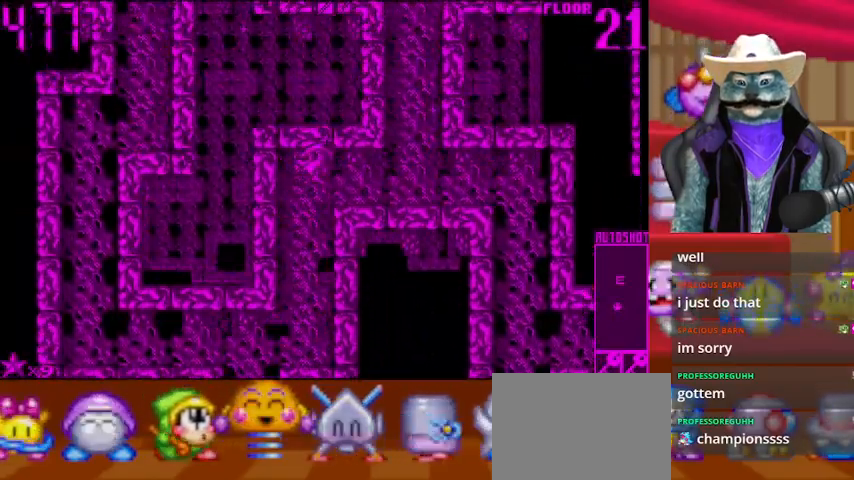
{"buttons": ["DPAD_UP"], "left_stick": "center", "right_stick": "center", "events": [[125, "DPAD_RIGHT", "up"], [125, "DPAD_UP", "down"]]}
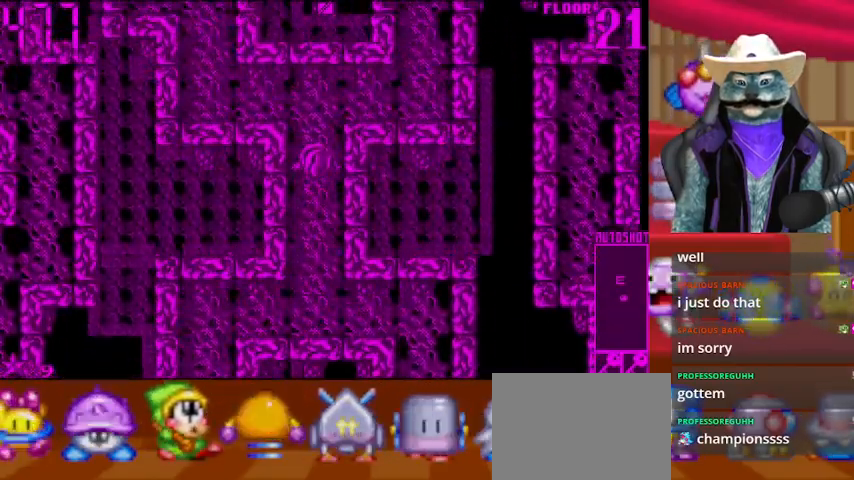
{"buttons": ["DPAD_UP"], "left_stick": "center", "right_stick": "center", "events": [[125, "DPAD_LEFT", "down"], [125, "DPAD_UP", "up"], [417, "DPAD_LEFT", "up"], [417, "DPAD_UP", "down"]]}
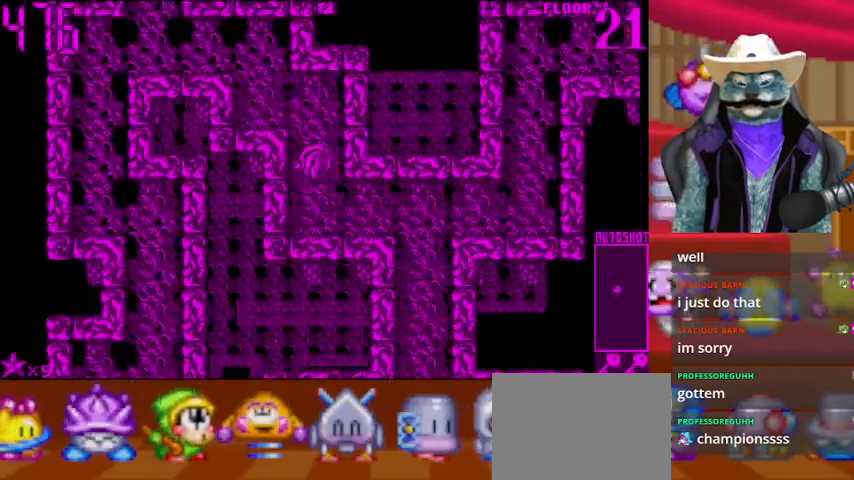
{"buttons": ["DPAD_LEFT"], "left_stick": "center", "right_stick": "center", "events": [[84, "DPAD_LEFT", "down"], [84, "DPAD_UP", "up"], [292, "DPAD_LEFT", "up"], [292, "DPAD_UP", "down"], [501, "DPAD_LEFT", "down"], [501, "DPAD_UP", "up"]]}
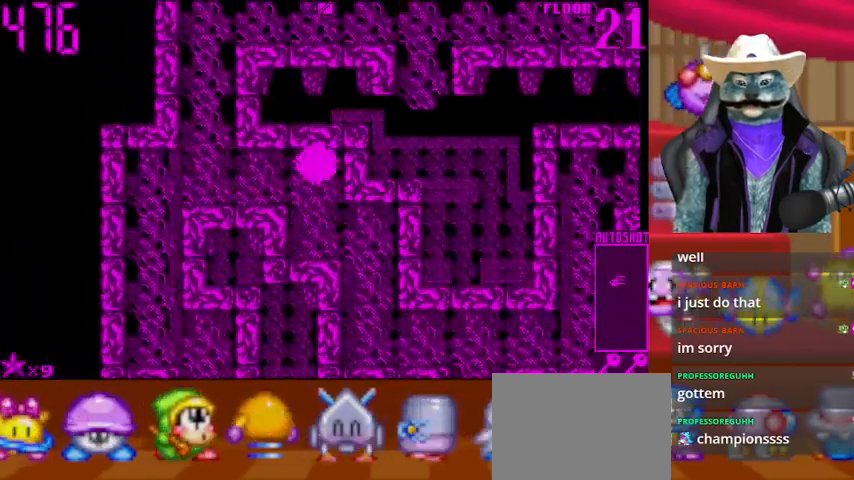
{"buttons": ["DPAD_UP"], "left_stick": "center", "right_stick": "center", "events": [[125, "DPAD_LEFT", "up"], [167, "DPAD_UP", "down"]]}
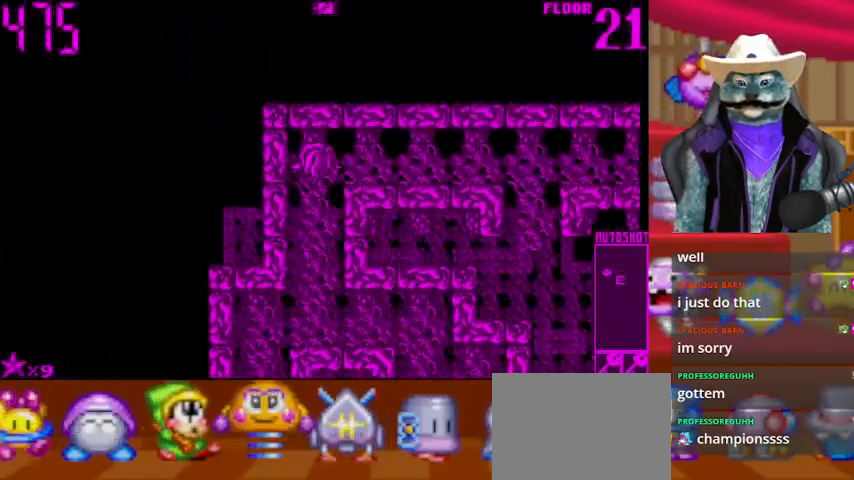
{"buttons": ["DPAD_DOWN"], "left_stick": "center", "right_stick": "center", "events": [[42, "DPAD_RIGHT", "down"], [42, "DPAD_UP", "up"], [417, "DPAD_DOWN", "down"], [501, "DPAD_RIGHT", "up"]]}
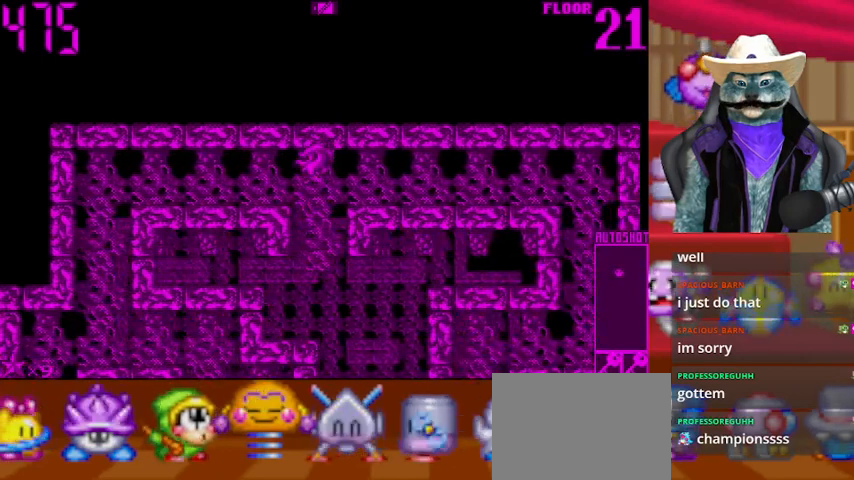
{"buttons": ["DPAD_DOWN"], "left_stick": "center", "right_stick": "center", "events": []}
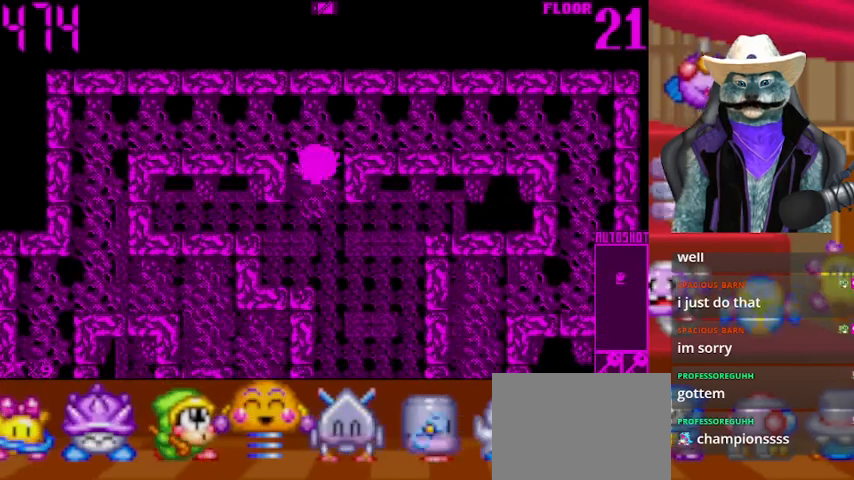
{"buttons": ["DPAD_DOWN"], "left_stick": "center", "right_stick": "center", "events": []}
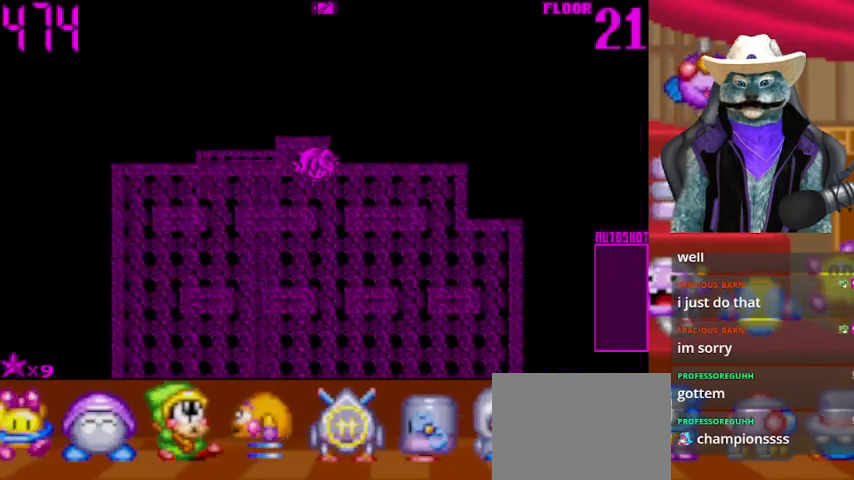
{"buttons": [], "left_stick": "center", "right_stick": "center", "events": [[83, "DPAD_DOWN", "up"]]}
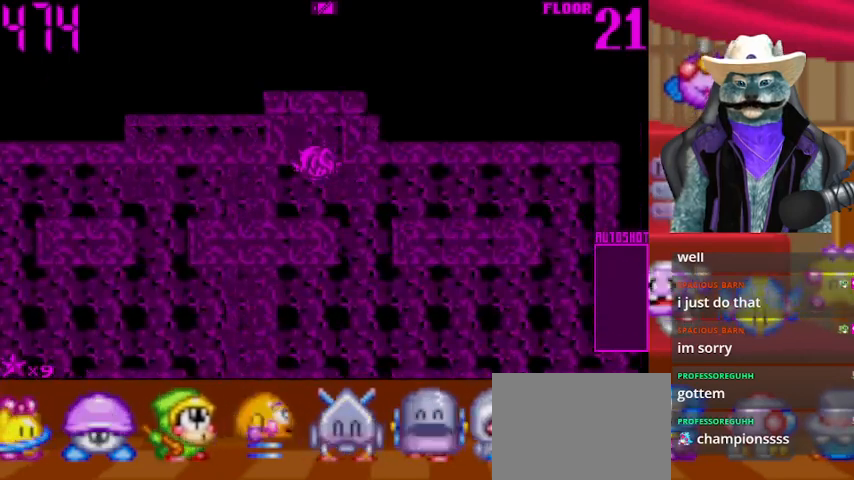
{"buttons": [], "left_stick": "center", "right_stick": "center", "events": []}
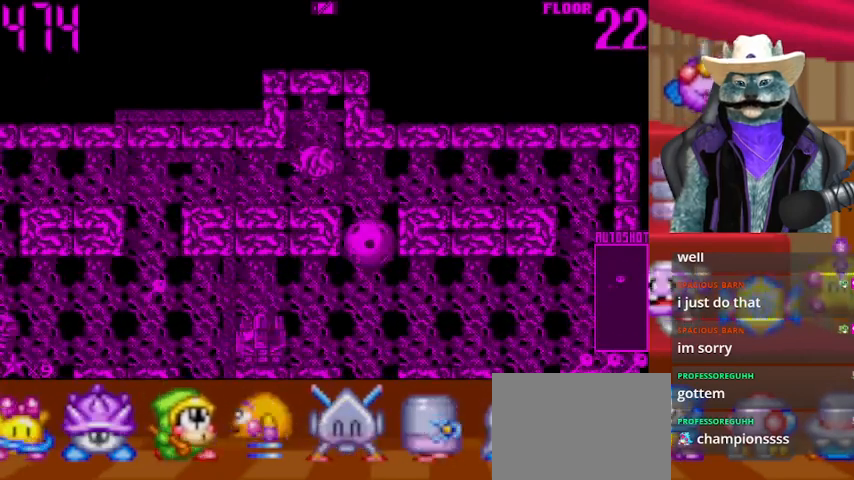
{"buttons": ["DPAD_LEFT"], "left_stick": "center", "right_stick": "center", "events": [[125, "DPAD_DOWN", "down"], [292, "DPAD_DOWN", "up"], [292, "DPAD_LEFT", "down"]]}
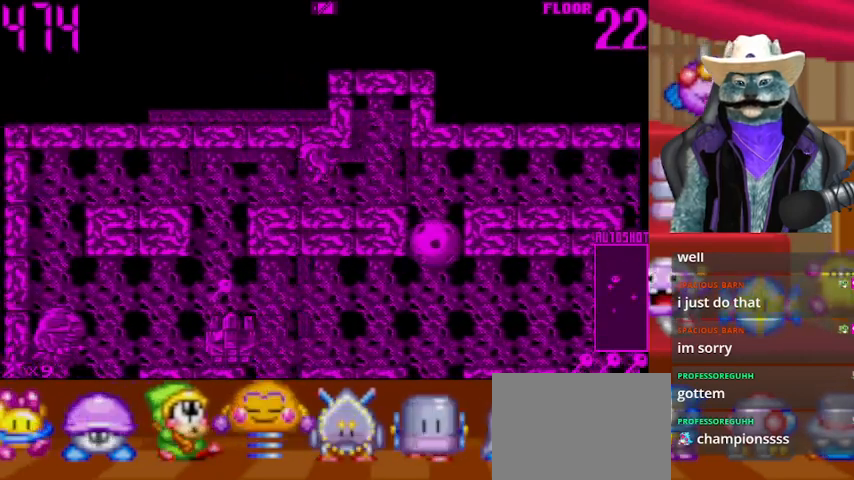
{"buttons": ["DPAD_DOWN"], "left_stick": "center", "right_stick": "center", "events": [[417, "DPAD_DOWN", "down"], [417, "DPAD_LEFT", "up"]]}
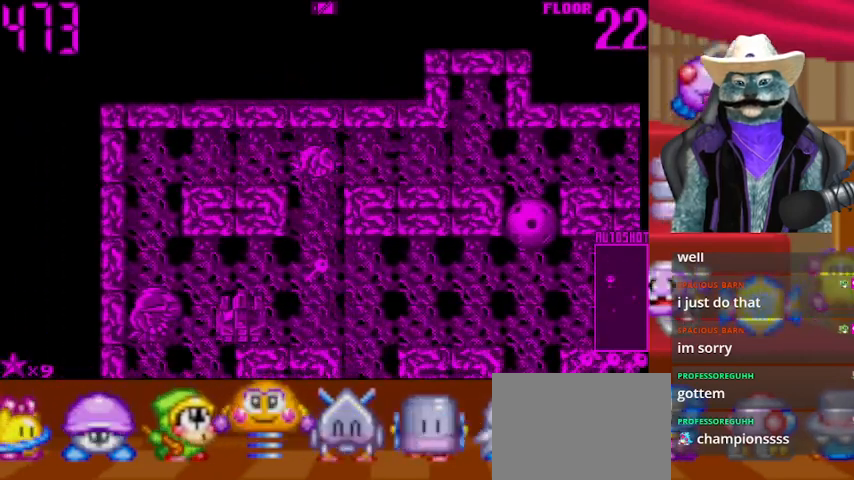
{"buttons": ["DPAD_LEFT"], "left_stick": "center", "right_stick": "center", "events": [[292, "DPAD_DOWN", "up"], [500, "DPAD_LEFT", "down"]]}
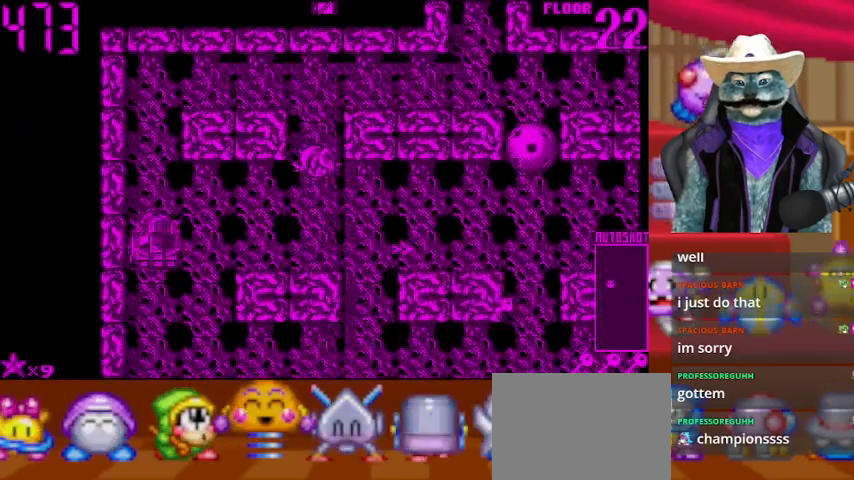
{"buttons": ["DPAD_LEFT"], "left_stick": "center", "right_stick": "center", "events": []}
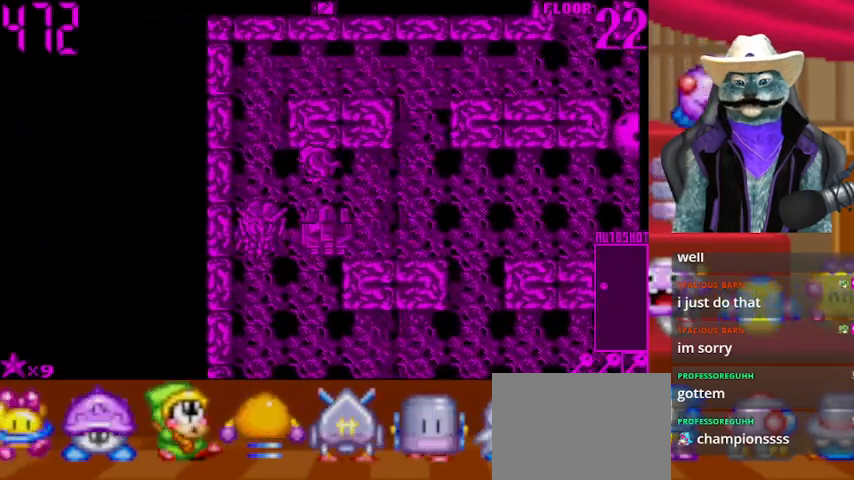
{"buttons": [], "left_stick": "center", "right_stick": "center", "events": [[250, "right_stick", "down"], [333, "DPAD_LEFT", "up"], [417, "right_stick", "center"]]}
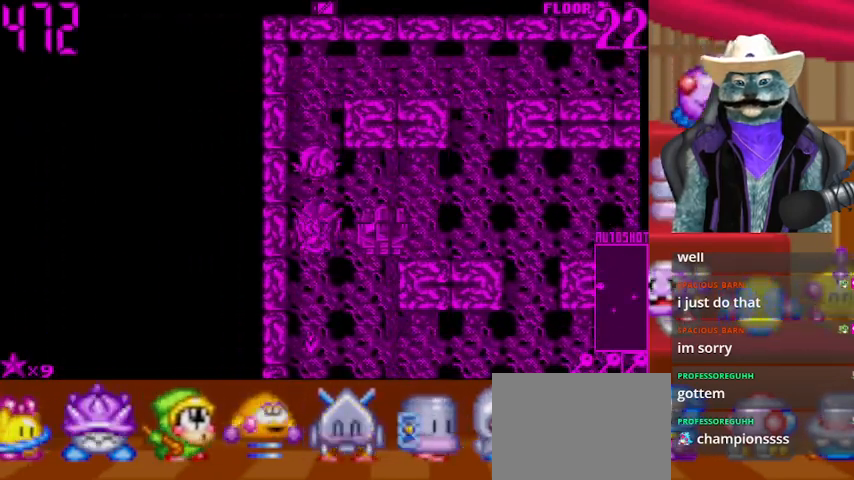
{"buttons": ["DPAD_DOWN"], "left_stick": "center", "right_stick": "center", "events": [[84, "DPAD_DOWN", "down"]]}
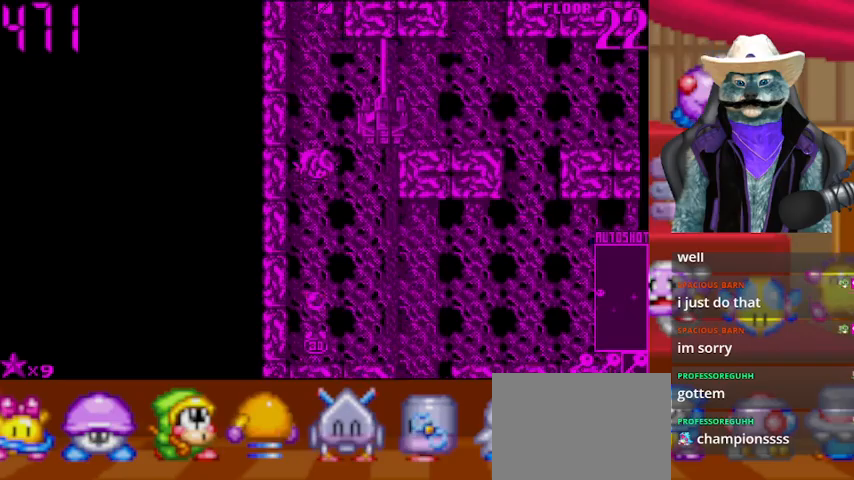
{"buttons": [], "left_stick": "center", "right_stick": "center", "events": [[458, "DPAD_DOWN", "up"]]}
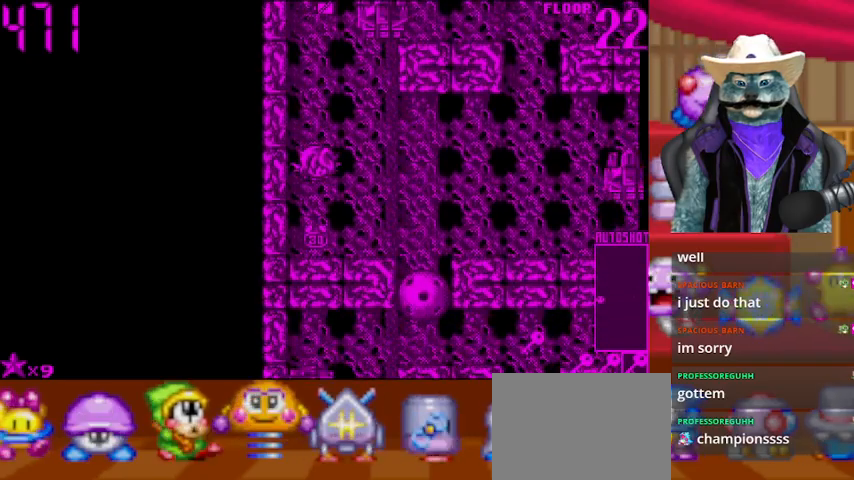
{"buttons": [], "left_stick": "center", "right_stick": "center", "events": [[167, "DPAD_DOWN", "down"], [459, "DPAD_DOWN", "up"]]}
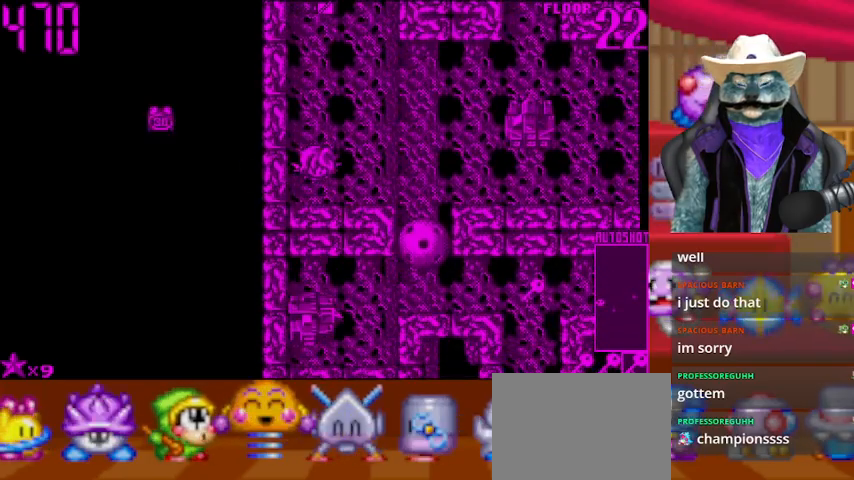
{"buttons": ["DPAD_DOWN"], "left_stick": "center", "right_stick": "center", "events": [[41, "DPAD_RIGHT", "down"], [417, "DPAD_DOWN", "down"], [417, "DPAD_RIGHT", "up"]]}
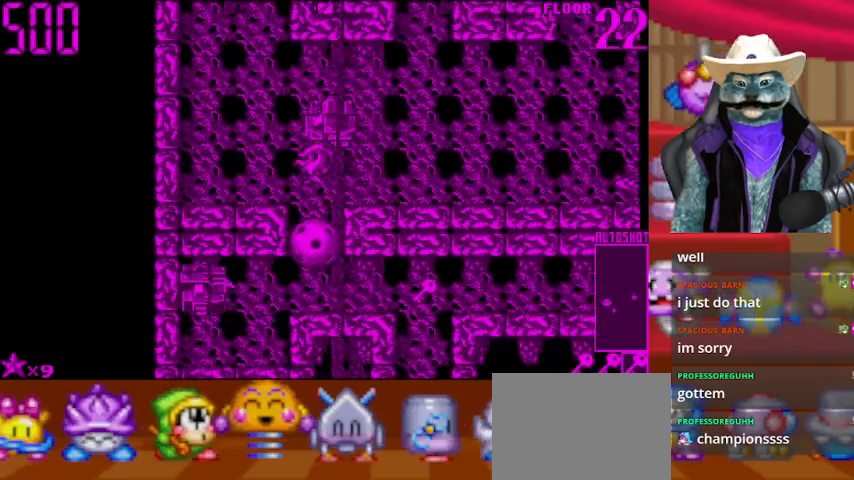
{"buttons": ["DPAD_DOWN"], "left_stick": "center", "right_stick": "center", "events": []}
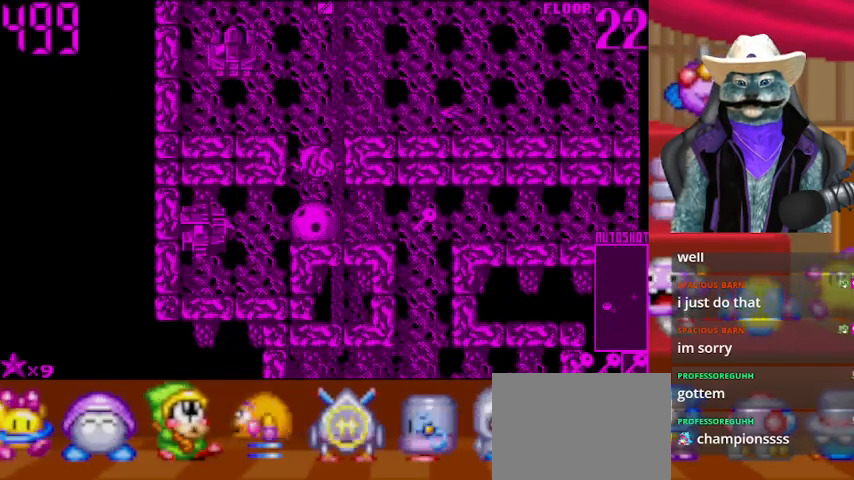
{"buttons": [], "left_stick": "center", "right_stick": "center", "events": [[375, "DPAD_DOWN", "up"]]}
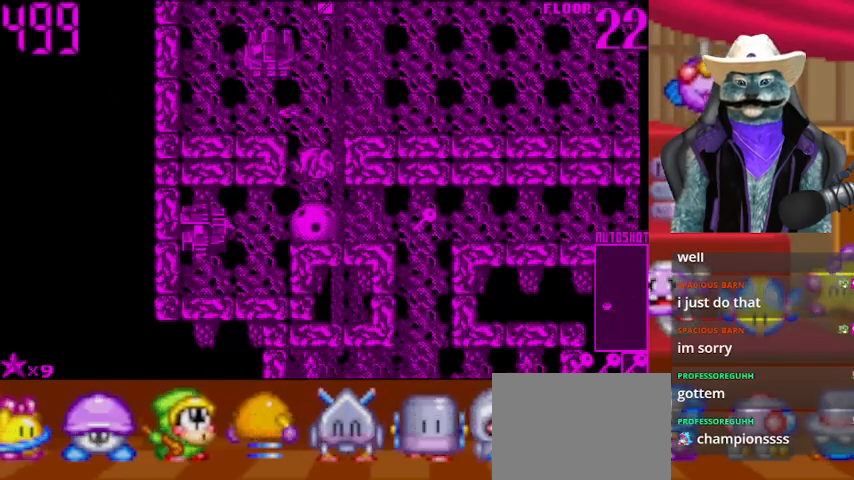
{"buttons": ["DPAD_RIGHT"], "left_stick": "center", "right_stick": "center", "events": [[84, "DPAD_UP", "down"], [292, "DPAD_RIGHT", "down"], [292, "DPAD_UP", "up"]]}
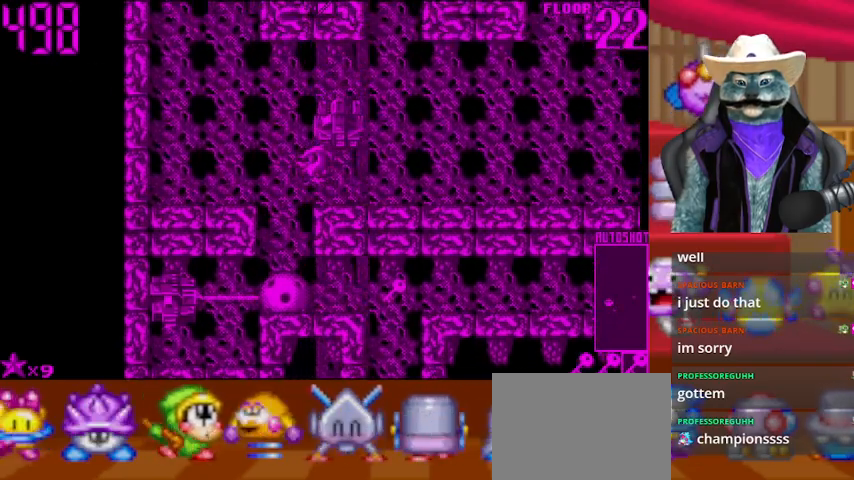
{"buttons": ["DPAD_RIGHT"], "left_stick": "center", "right_stick": "center", "events": [[41, "right_stick", "right"], [292, "right_stick", "center"]]}
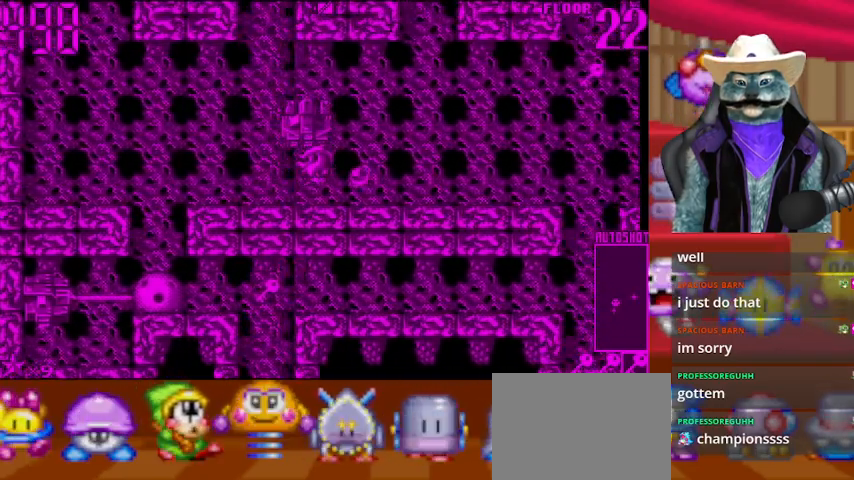
{"buttons": ["DPAD_RIGHT"], "left_stick": "center", "right_stick": "center", "events": []}